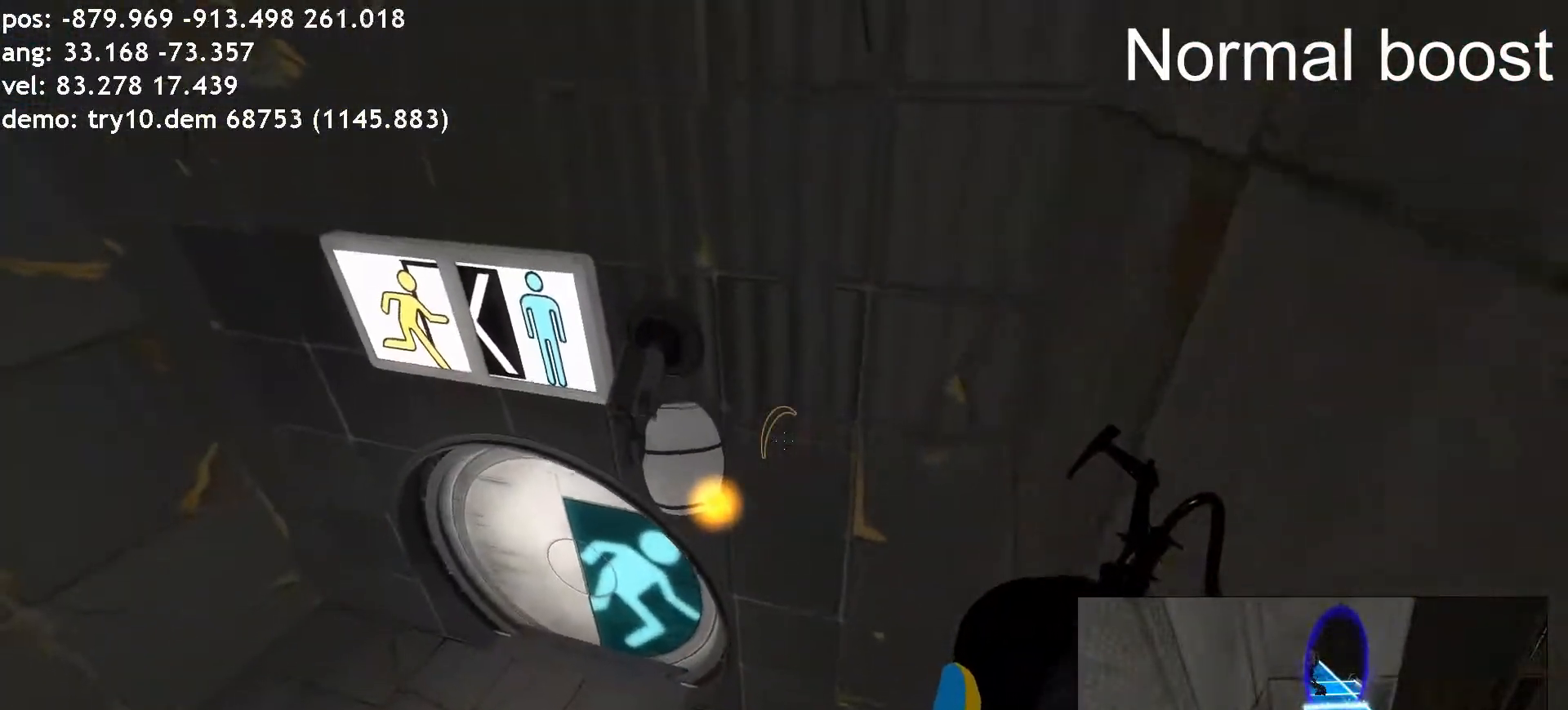
Gameplay with keyboard and mouse; each line is a JSON object with the keys and mouse buttons held at the frame after it. "events" lists presses ("down") and releases ("up") of "a", "ctrl", "d", "e", "r", "s", "shift", "space", "w", "mouse_left" and "mouse_right" between this image and that frame as [ms after this image, input, new state], when the widget could be followed in between. "mouse_left", "mouse_right" = the "left", "right" buttons of the "mouse" list. No other keys are recorded. Mouse movement is not recorded.
{"keys": [], "mouse": [], "events": []}
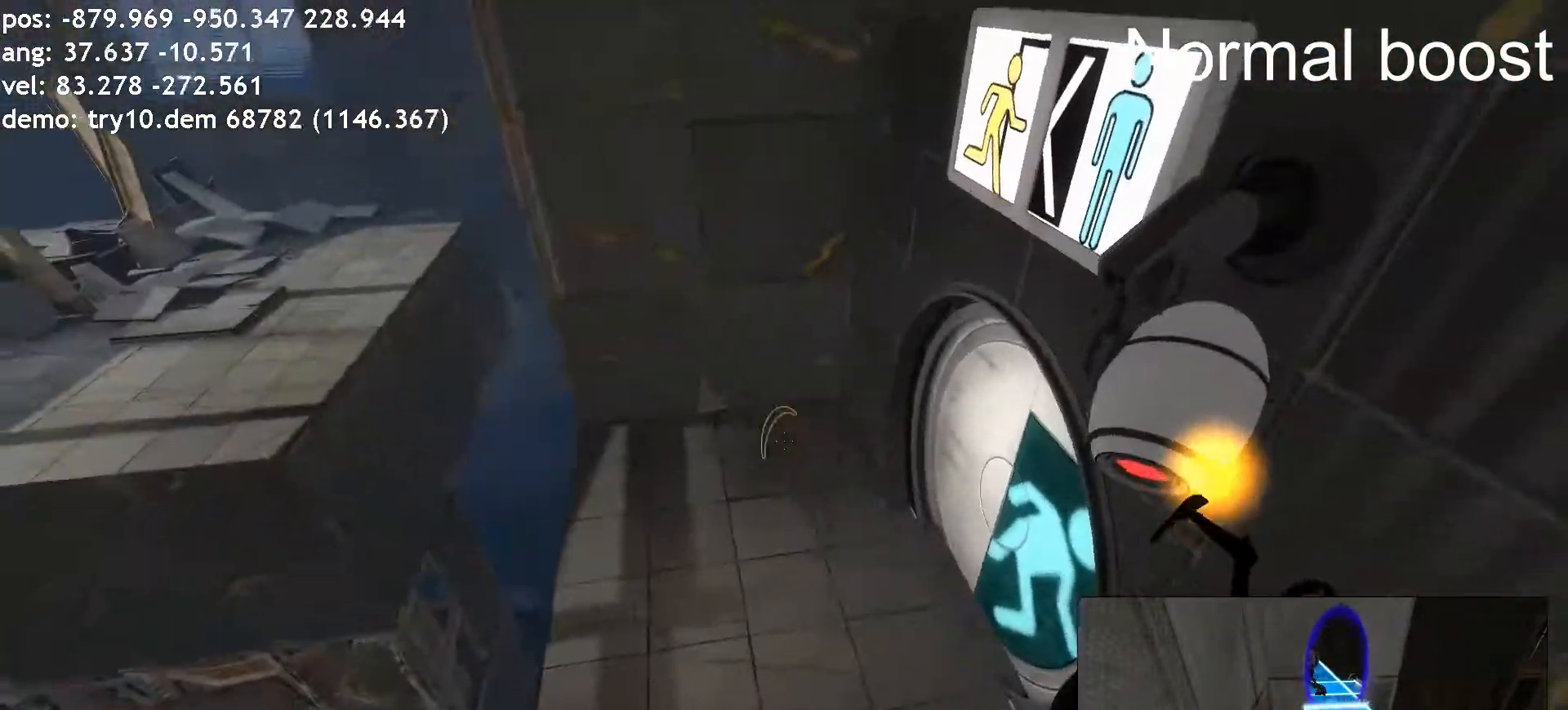
{"keys": [], "mouse": []}
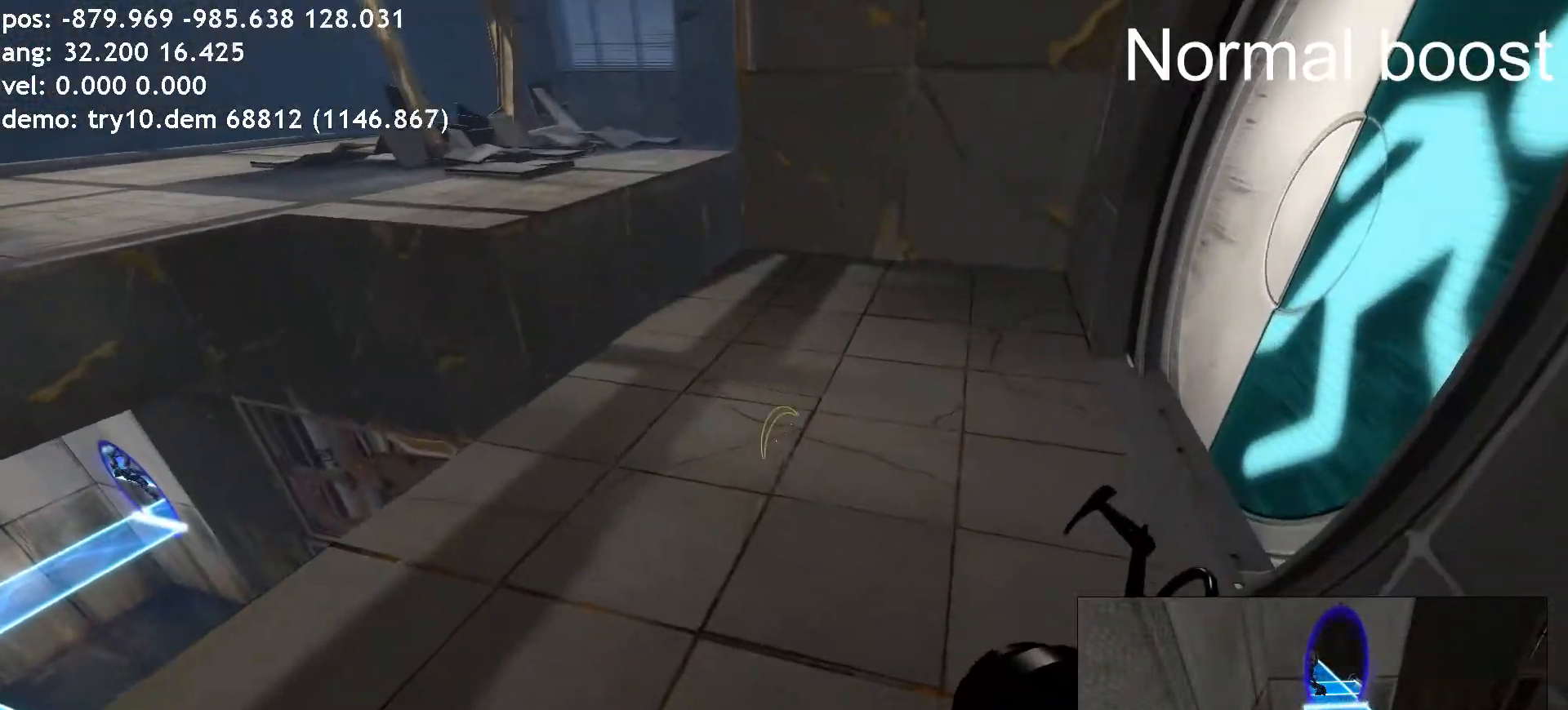
{"keys": ["a", "w"], "mouse": [], "events": [[370, "w", "down"], [454, "a", "down"]]}
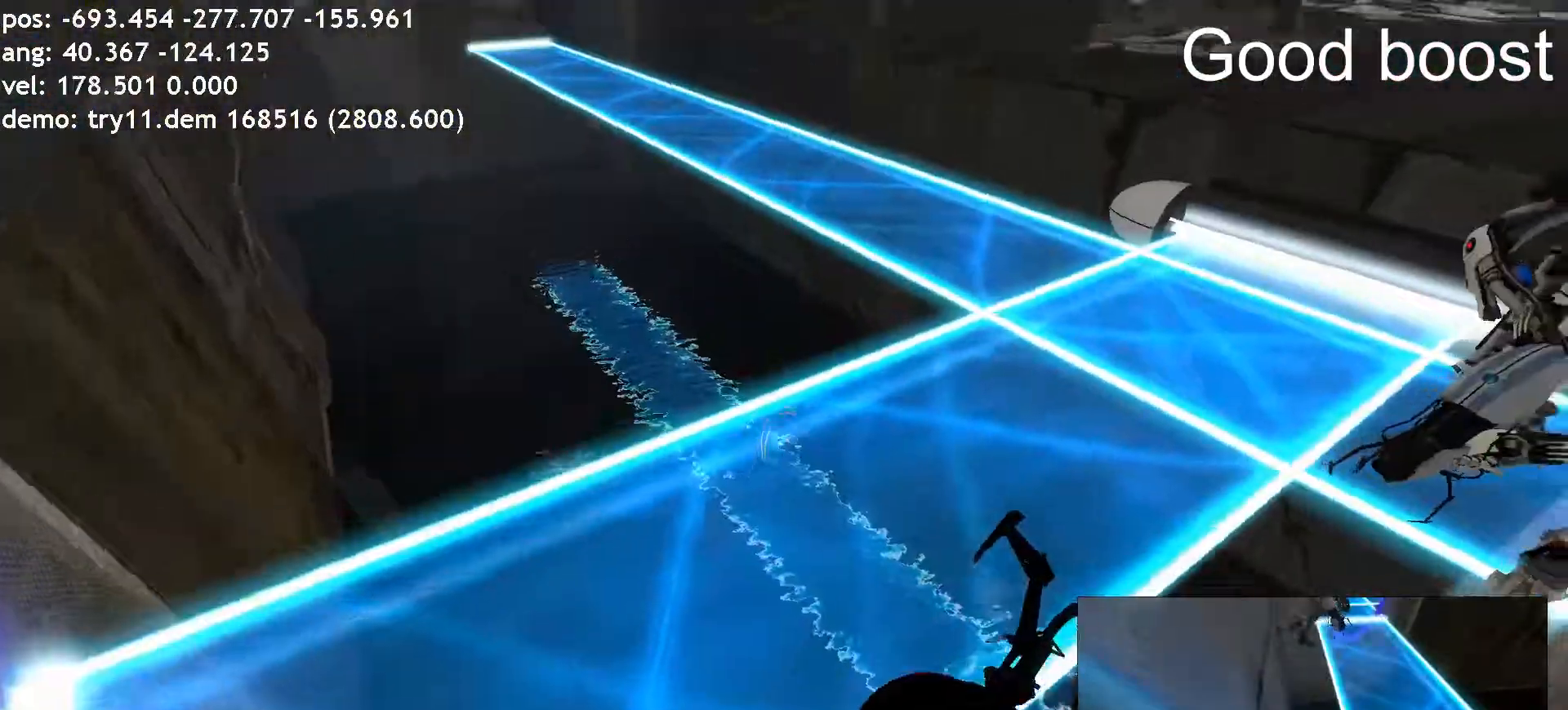
{"keys": ["ctrl", "d"], "mouse": []}
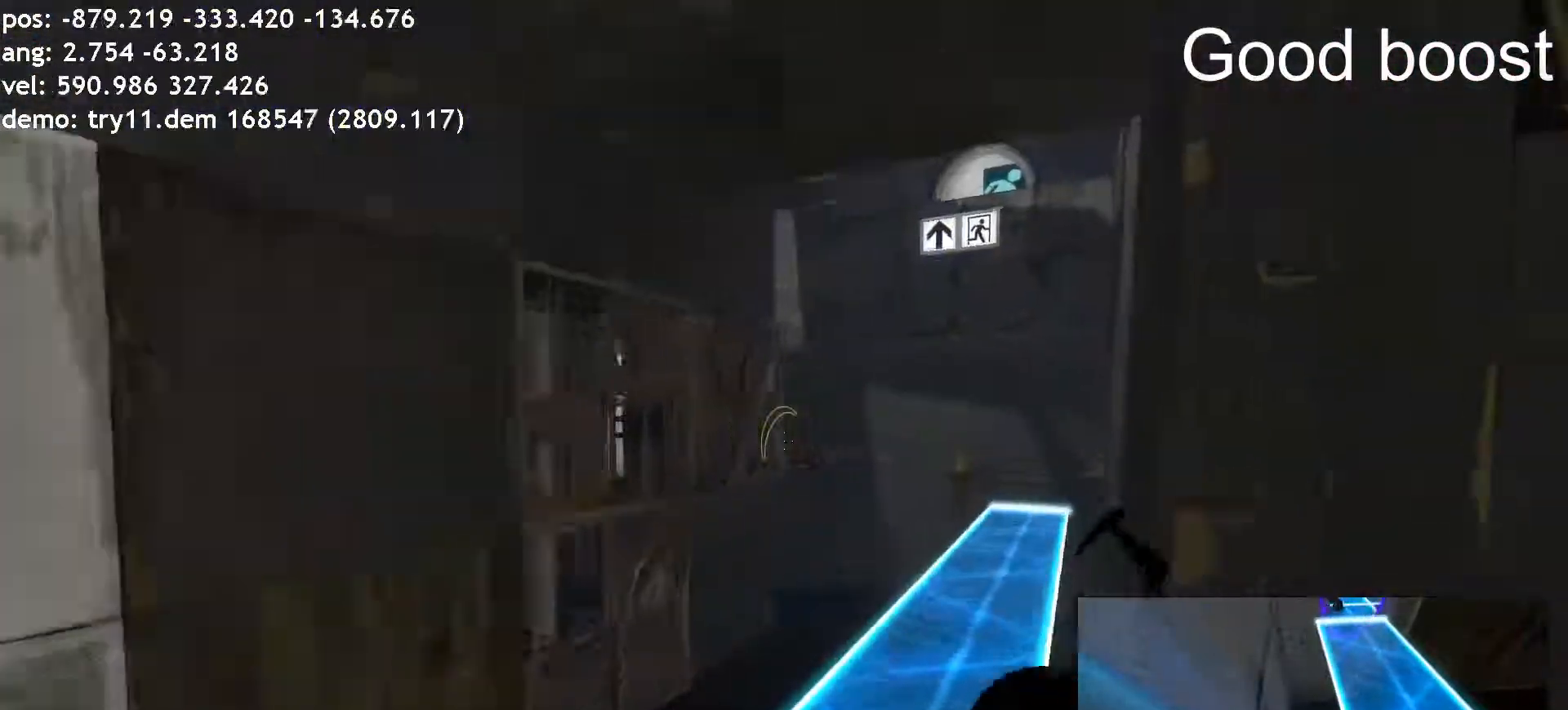
{"keys": ["ctrl", "d"], "mouse": []}
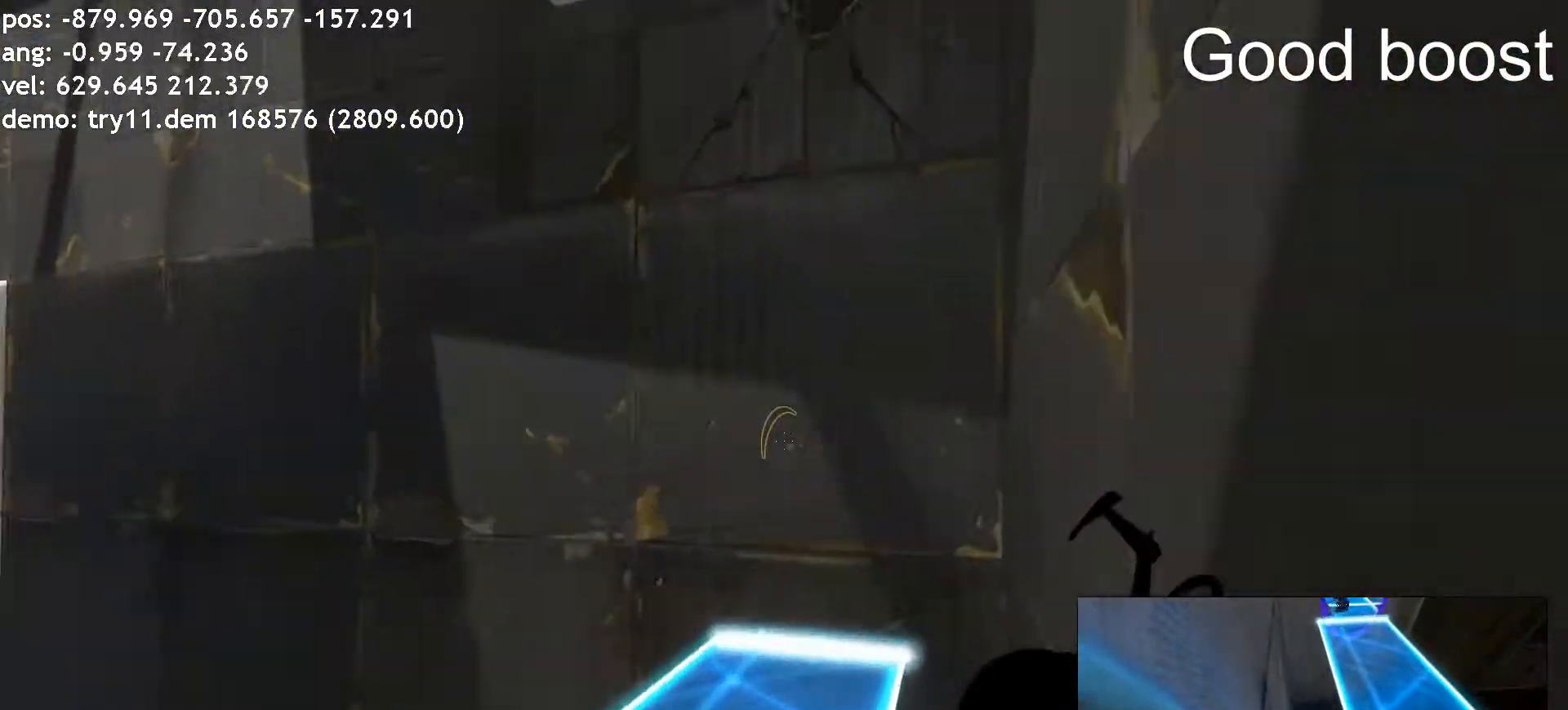
{"keys": ["ctrl", "d", "space"], "mouse": [], "events": [[17, "space", "down"], [50, "space", "up"], [219, "space", "down"], [336, "space", "up"], [488, "space", "down"]]}
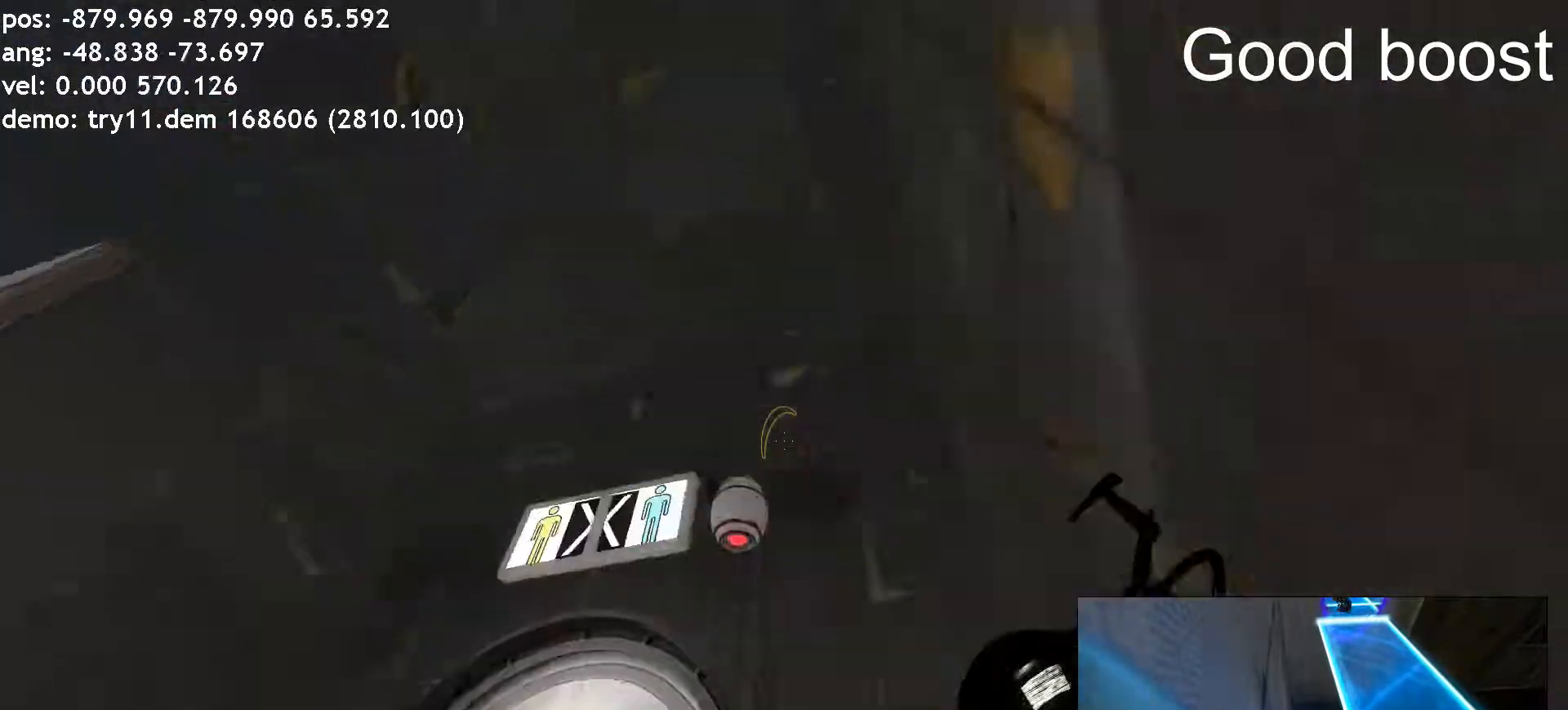
{"keys": ["d"], "mouse": [], "events": [[50, "space", "up"], [67, "space", "down"], [84, "space", "up"], [168, "w", "down"], [185, "a", "down"], [185, "d", "up"], [302, "d", "down"], [319, "a", "up"], [353, "a", "down"], [386, "d", "up"], [437, "w", "up"], [471, "a", "up"], [487, "d", "down"], [504, "ctrl", "up"]]}
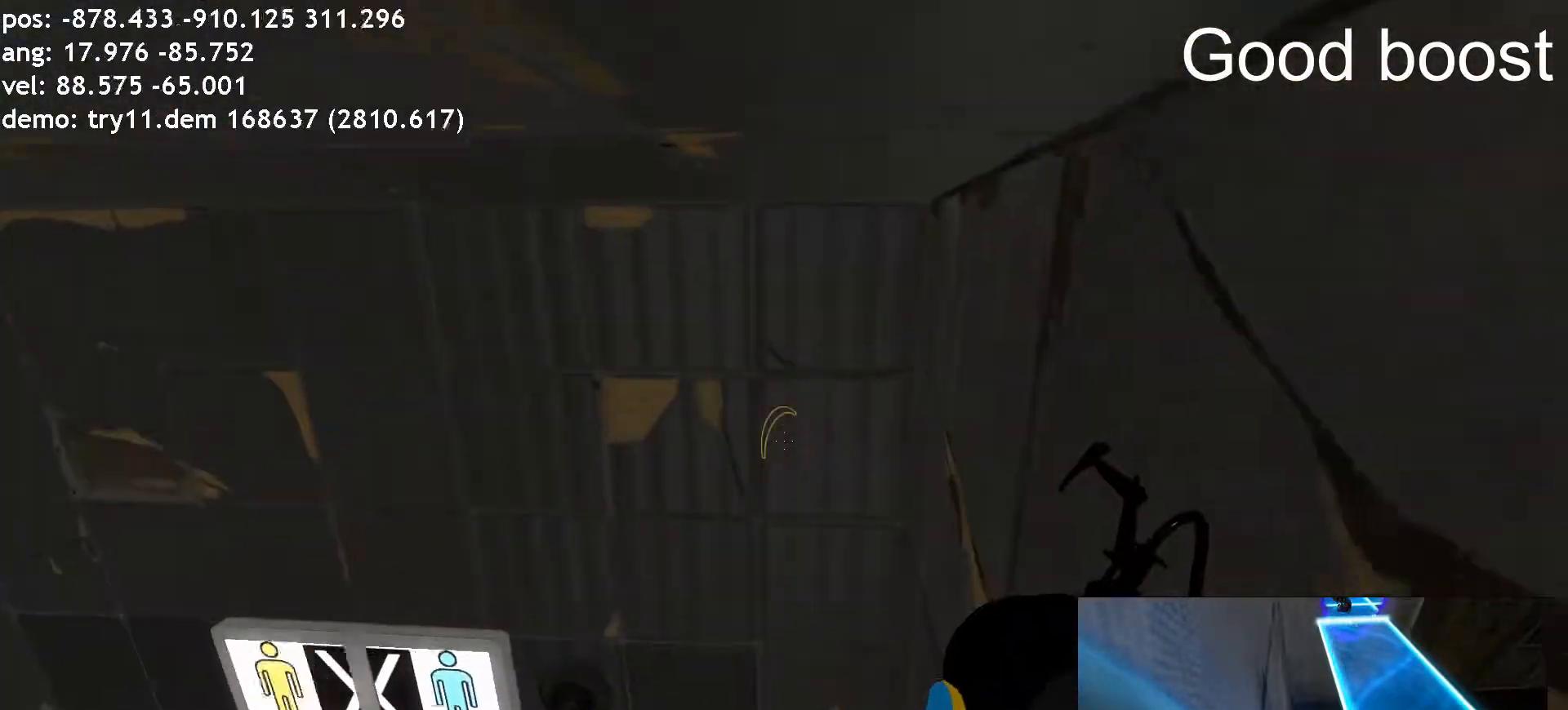
{"keys": [], "mouse": [], "events": [[84, "d", "up"]]}
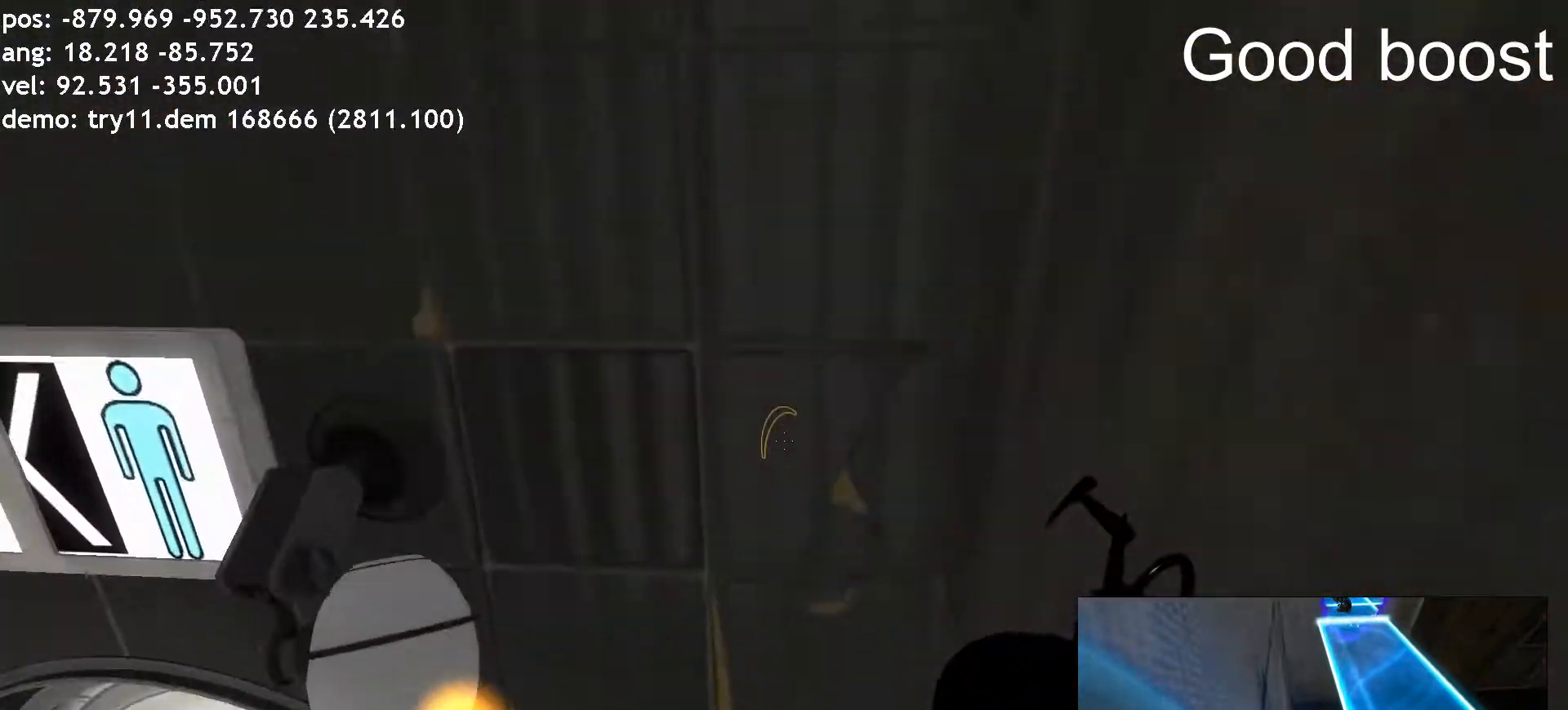
{"keys": [], "mouse": [], "events": []}
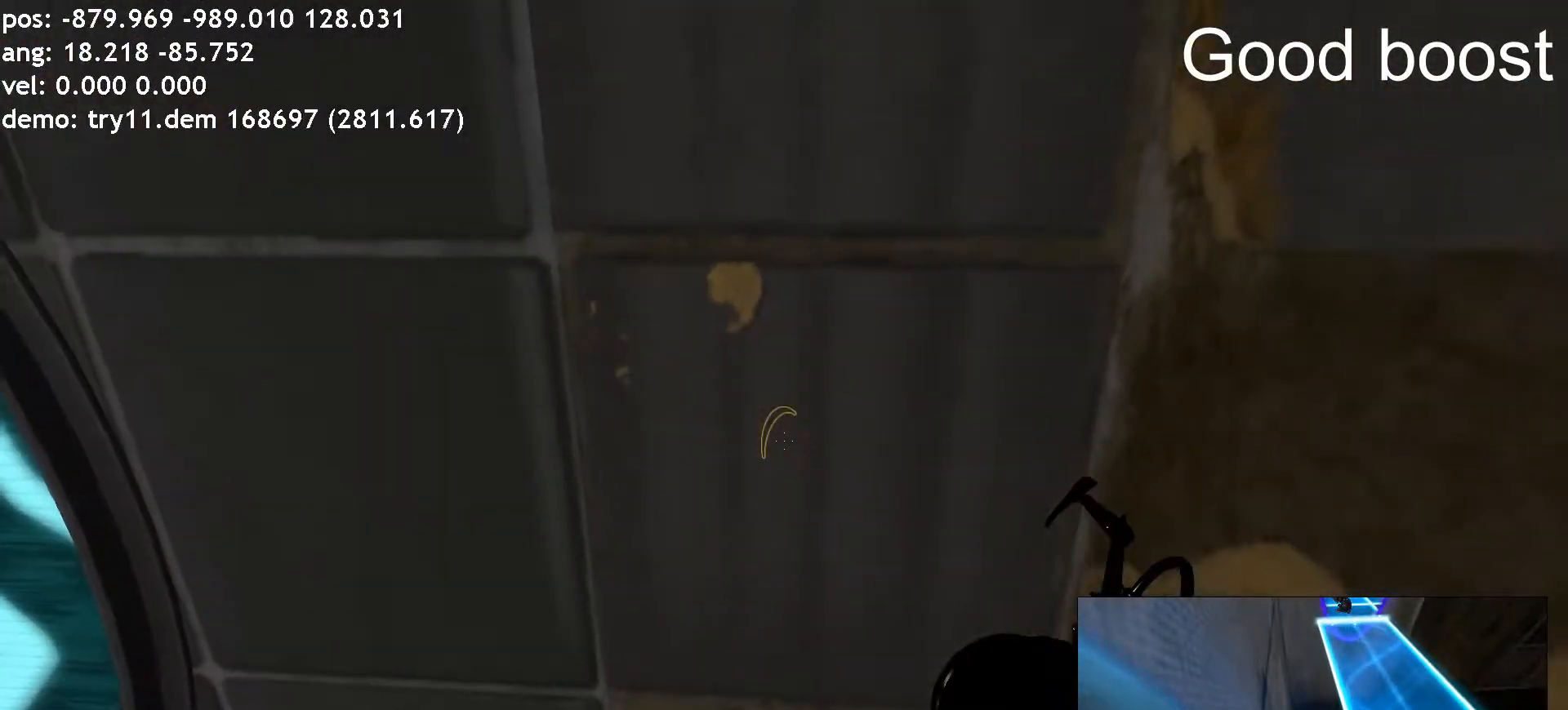
{"keys": [], "mouse": [], "events": [[437, "s", "down"], [471, "s", "up"]]}
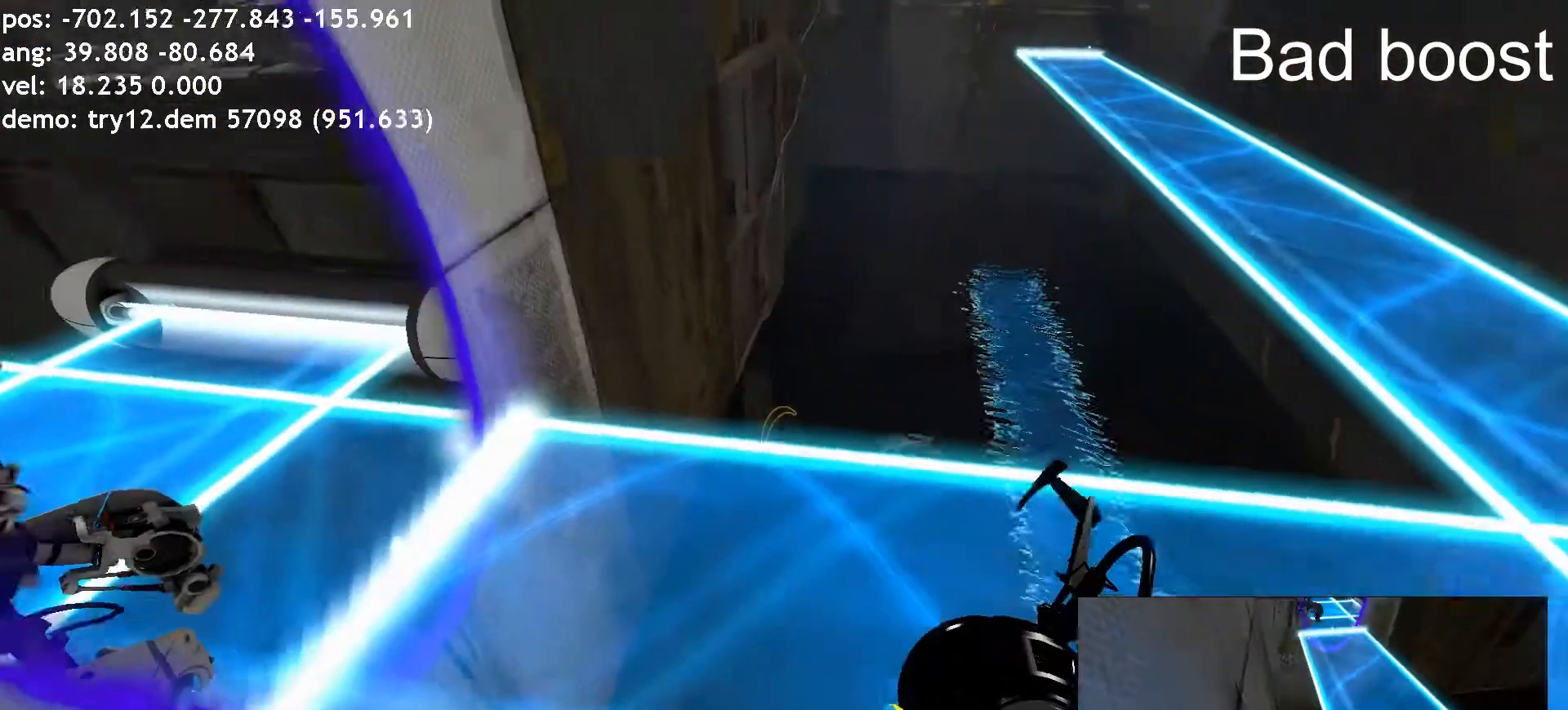
{"keys": ["a"], "mouse": [], "events": [[269, "w", "down"], [387, "a", "down"], [471, "w", "up"]]}
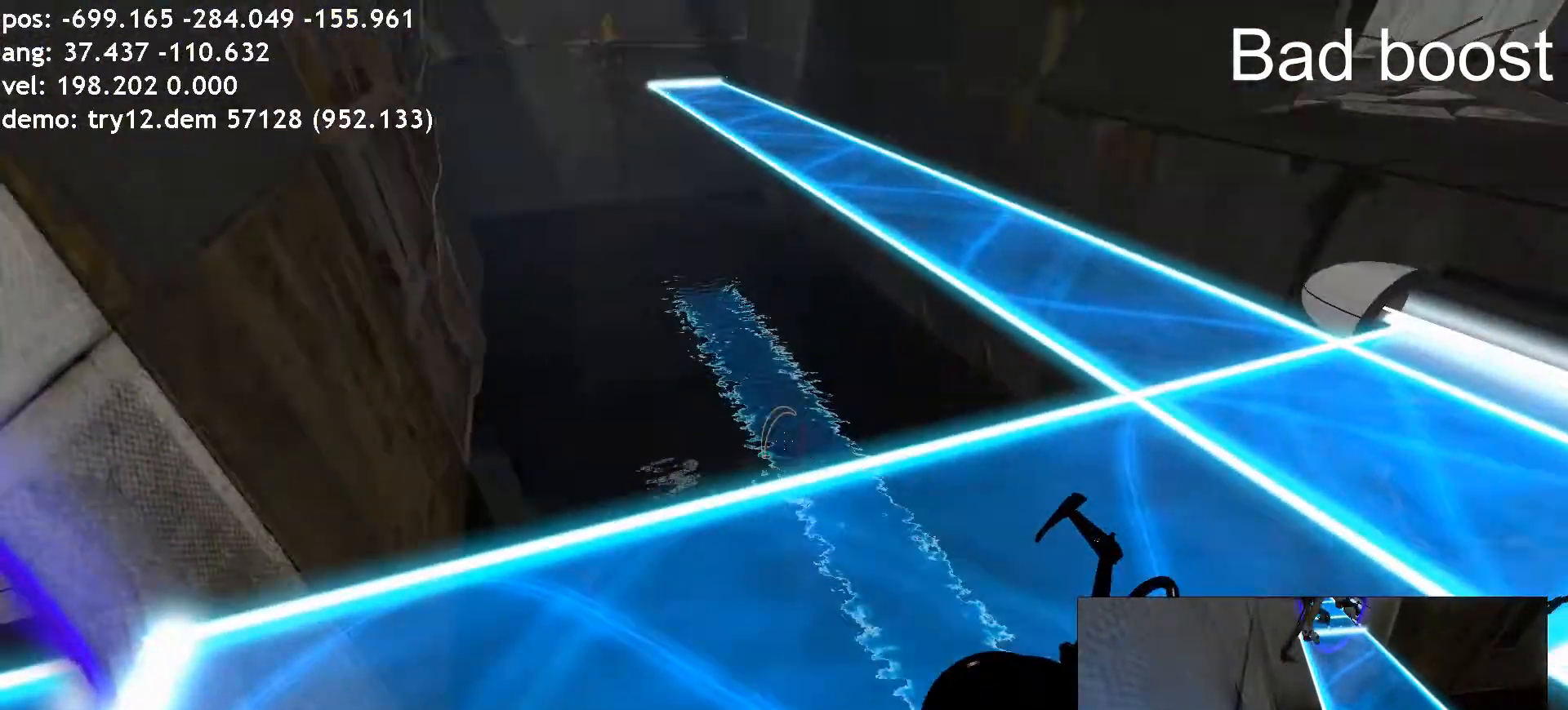
{"keys": ["ctrl", "d"], "mouse": []}
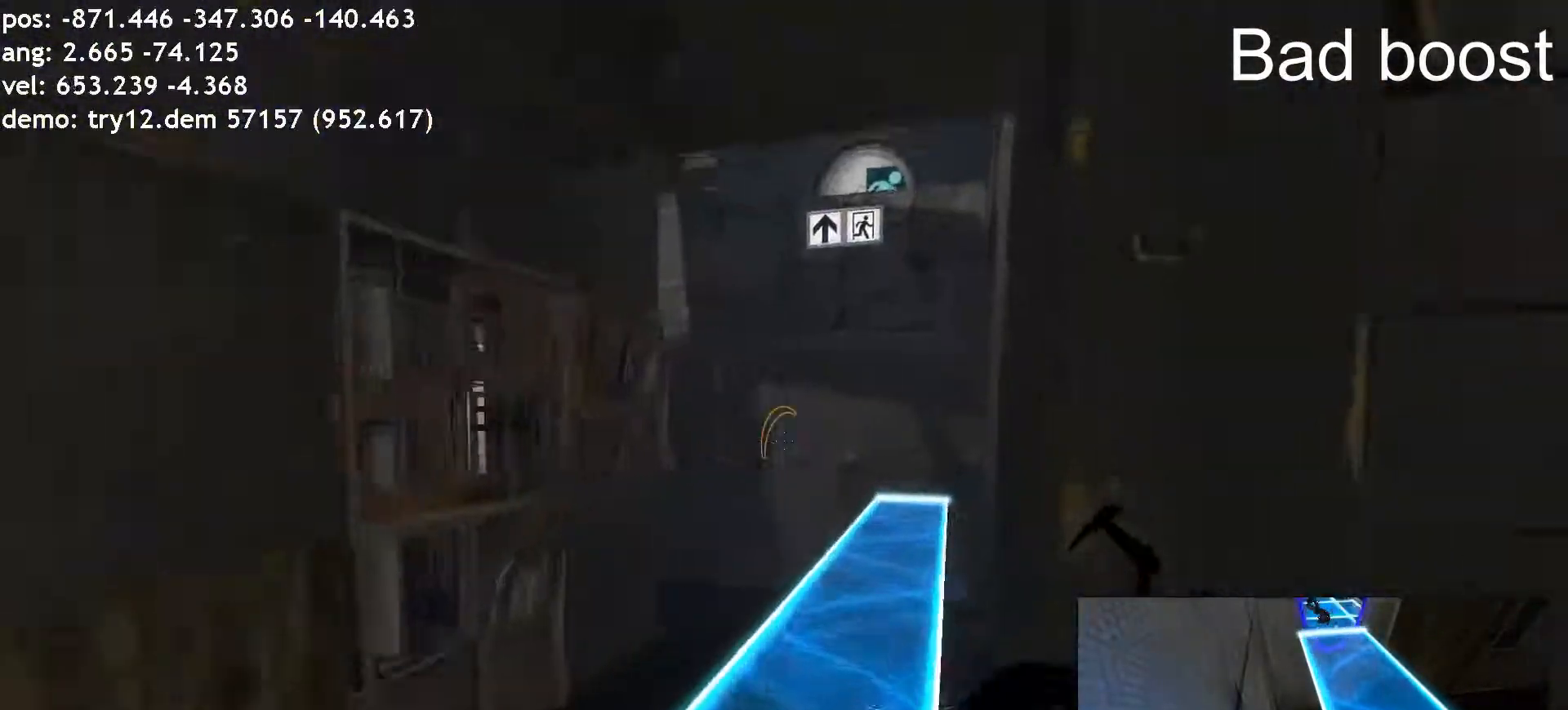
{"keys": ["ctrl", "d", "space"], "mouse": []}
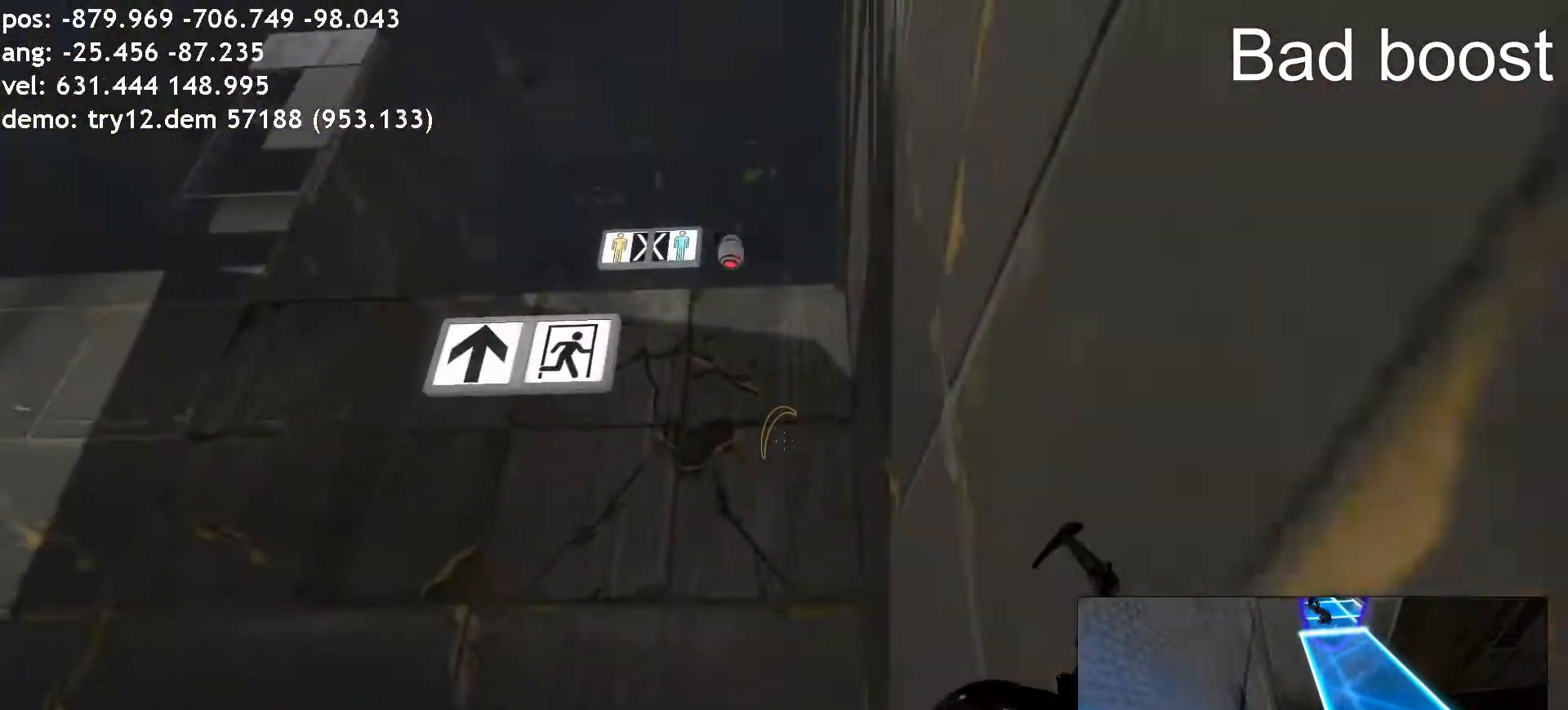
{"keys": ["ctrl", "d"], "mouse": [], "events": [[68, "space", "up"], [84, "space", "down"], [101, "space", "up"], [269, "space", "down"], [354, "space", "up"], [370, "space", "down"], [387, "space", "up"], [421, "space", "down"], [438, "space", "up"]]}
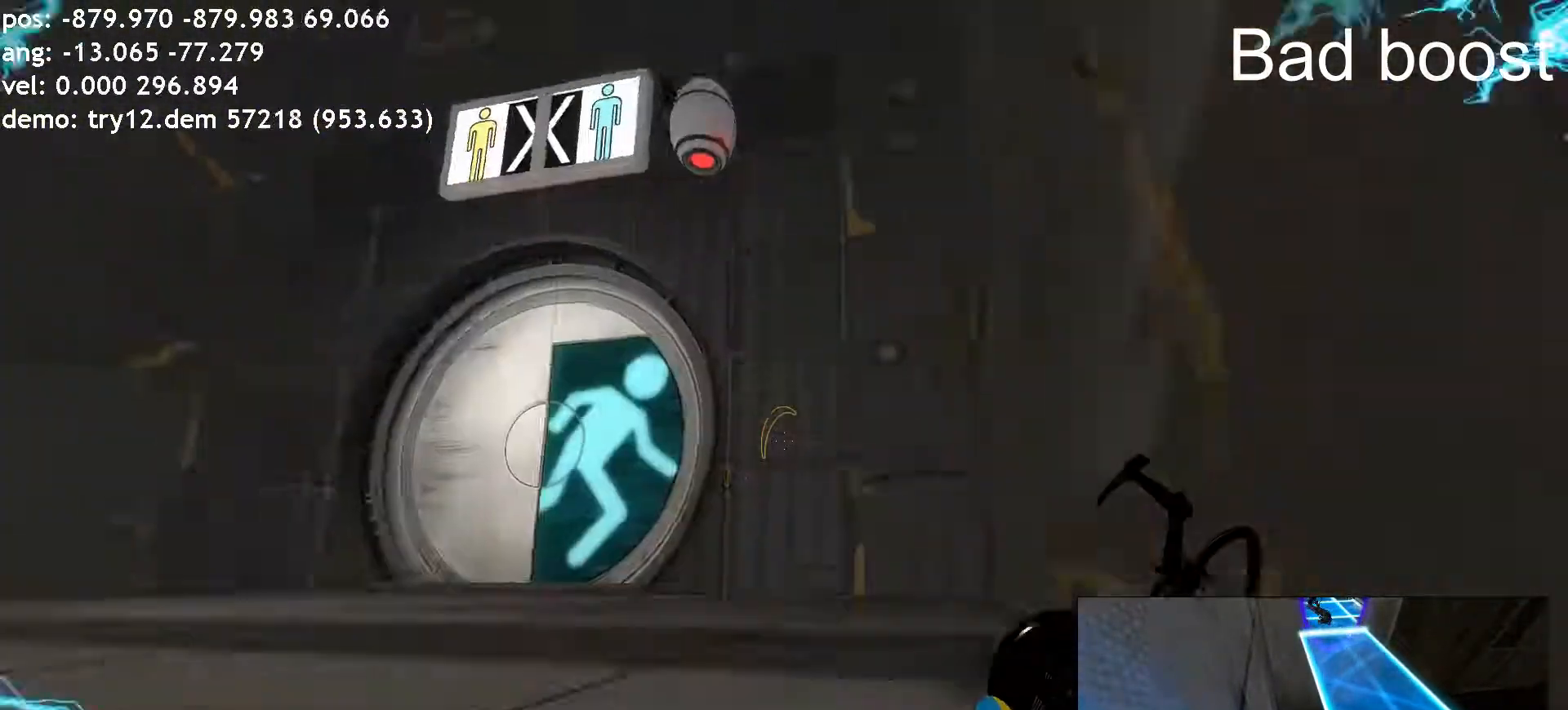
{"keys": ["ctrl", "d"], "mouse": [], "events": [[101, "space", "down"], [168, "space", "up"], [185, "space", "down"], [202, "space", "up"], [219, "space", "down"], [235, "space", "up"], [252, "w", "down"], [286, "a", "down"], [320, "d", "up"], [437, "d", "down"], [454, "a", "up"], [454, "w", "up"]]}
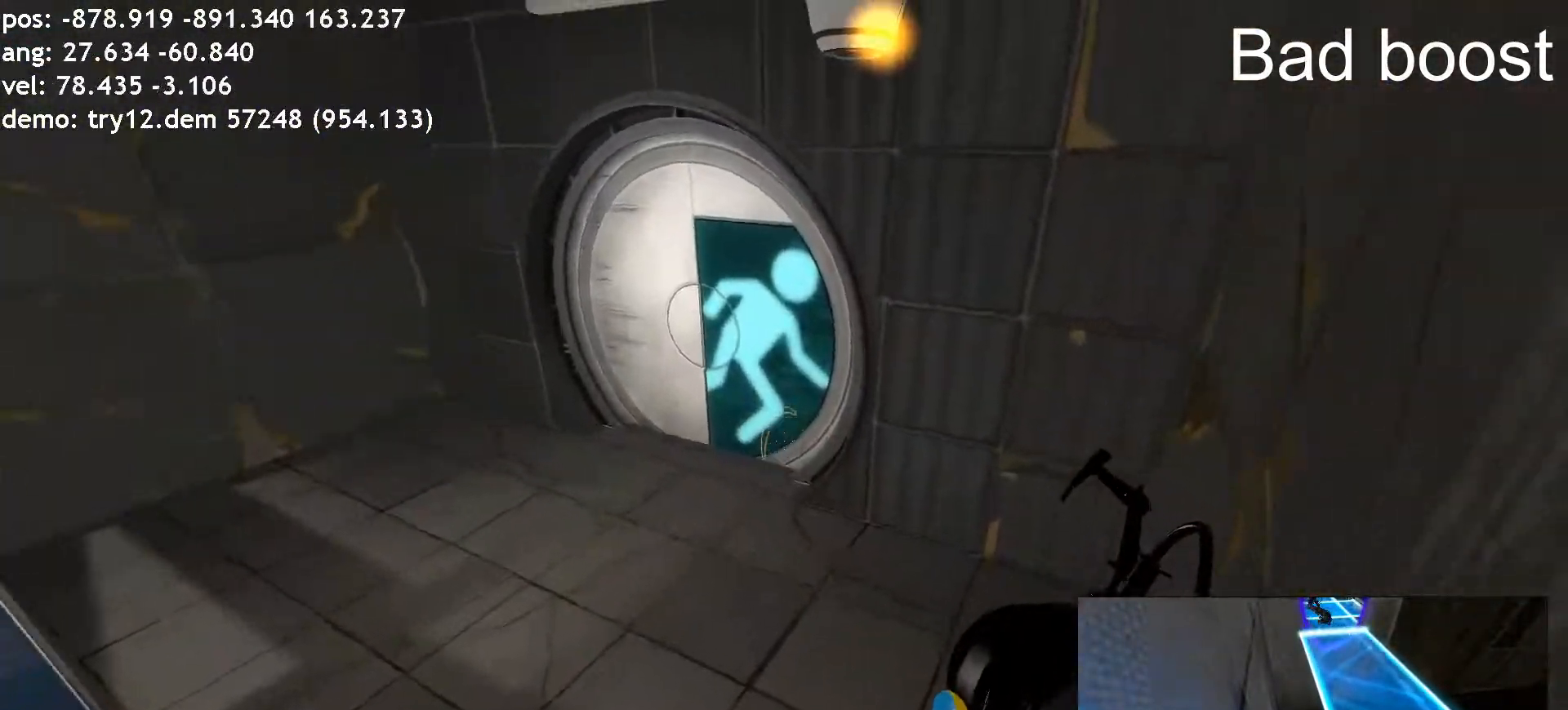
{"keys": [], "mouse": [], "events": [[67, "ctrl", "up"], [67, "d", "up"]]}
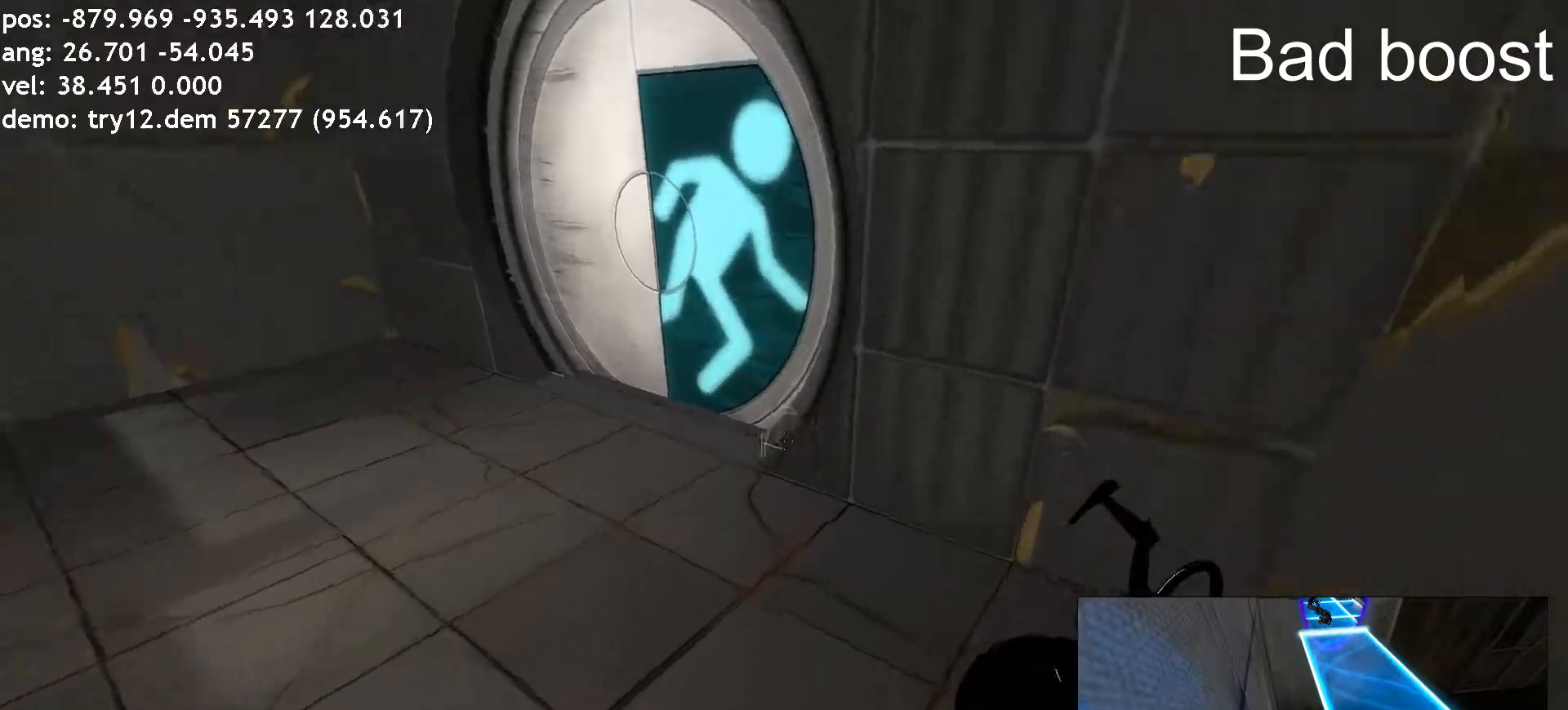
{"keys": [], "mouse": [], "events": [[438, "w", "down"], [471, "w", "up"]]}
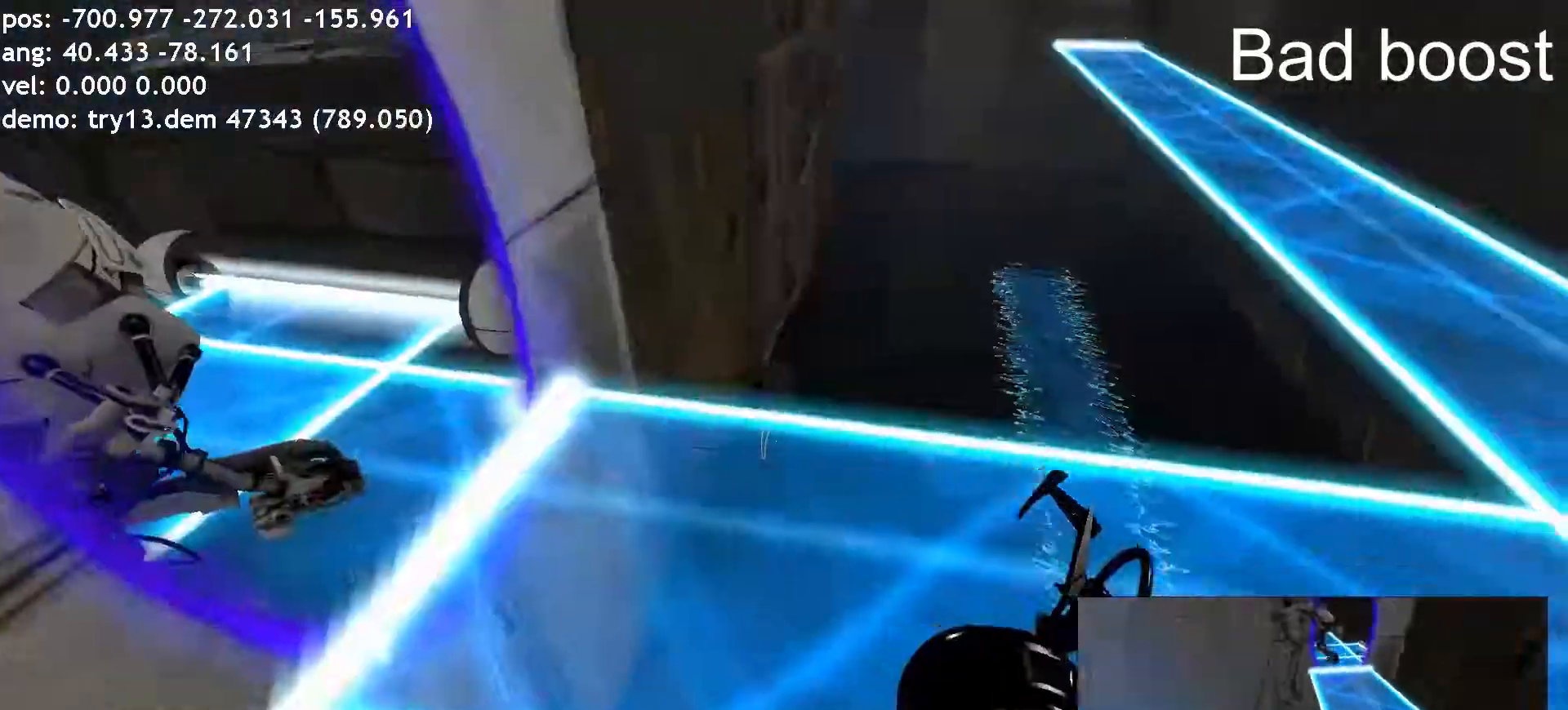
{"keys": ["a"], "mouse": []}